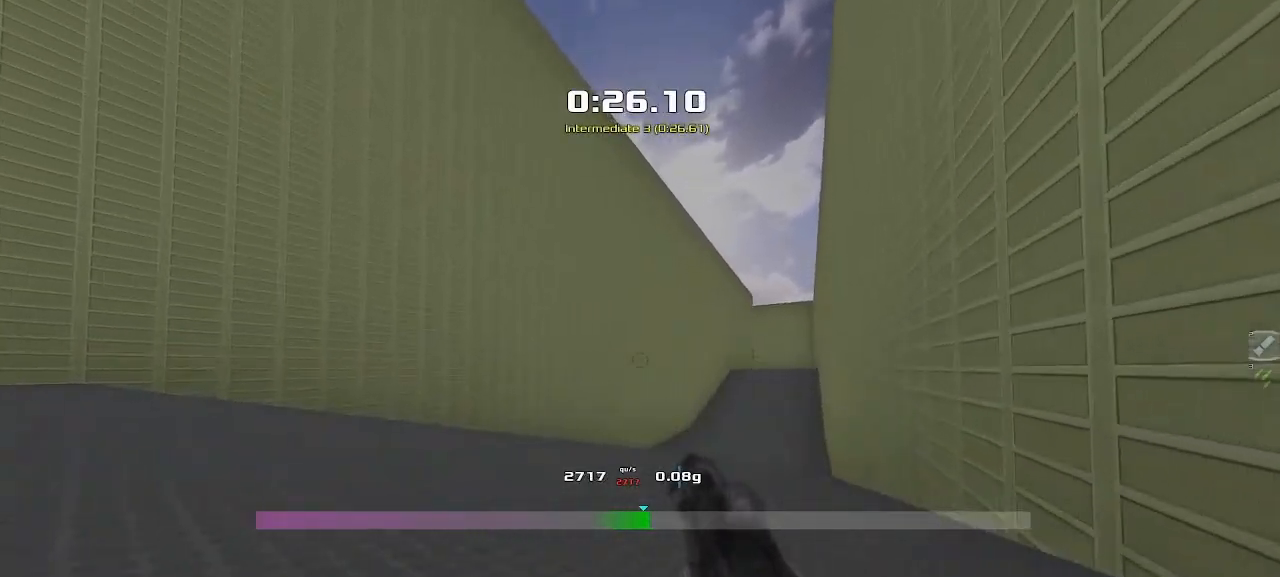
Gameplay with keyboard; each line is a JSON object with the keys held at the frame after it. "events" lists presses ("down") and releases ("up") of "down", "left", "right" and "up" between this image and that frame as [ms after this image, input, new state], when the widget could be followed in between. No other keys are recorded. Mouse input is not recorded. Not read: other_keys.
{"keys": ["left", "up"], "events": []}
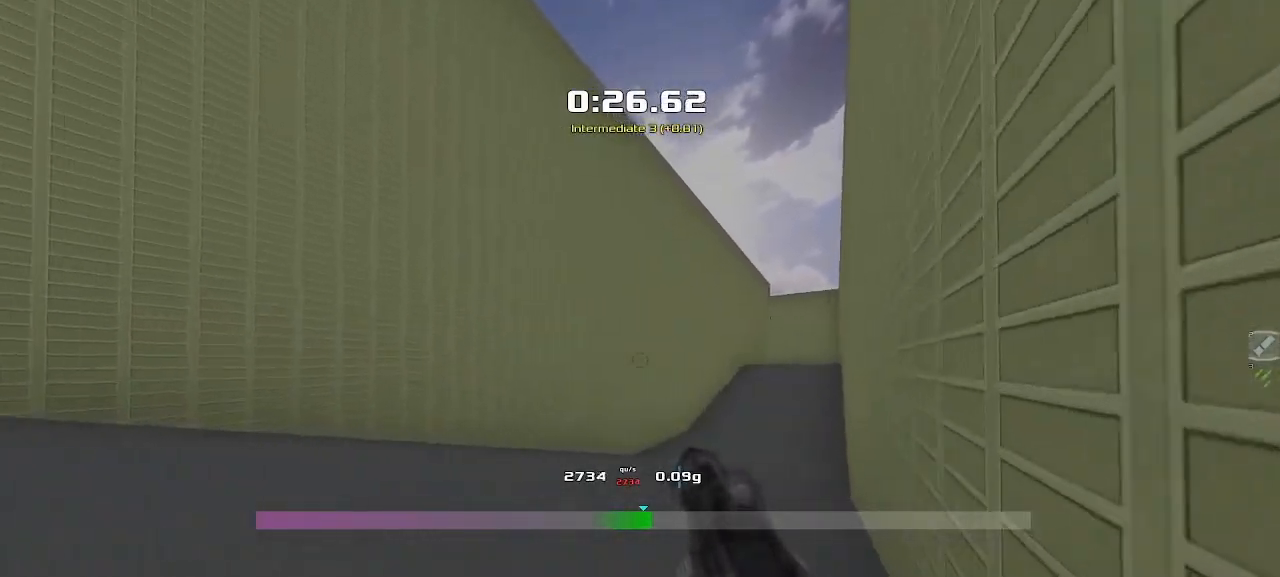
{"keys": ["left", "up"], "events": []}
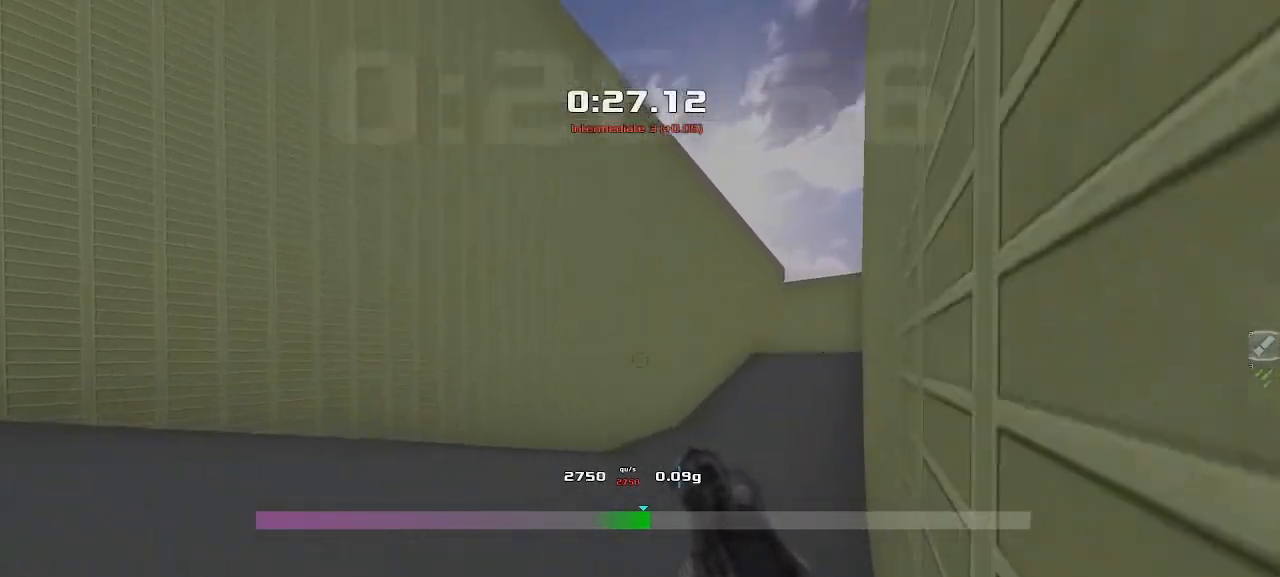
{"keys": ["left", "up"], "events": []}
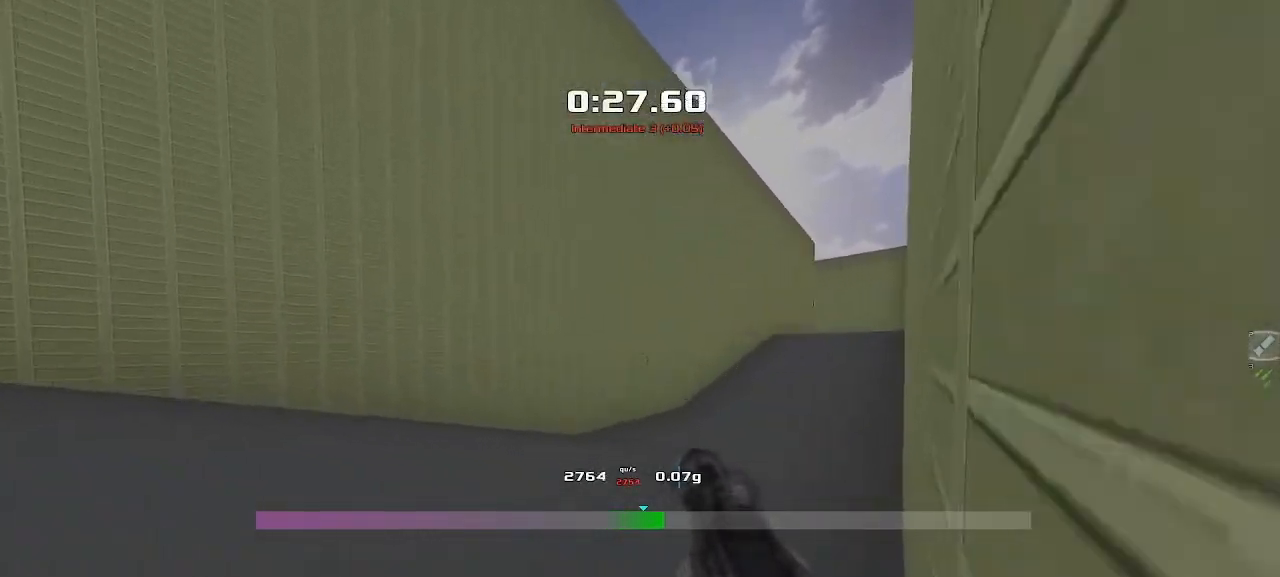
{"keys": ["left", "up"], "events": []}
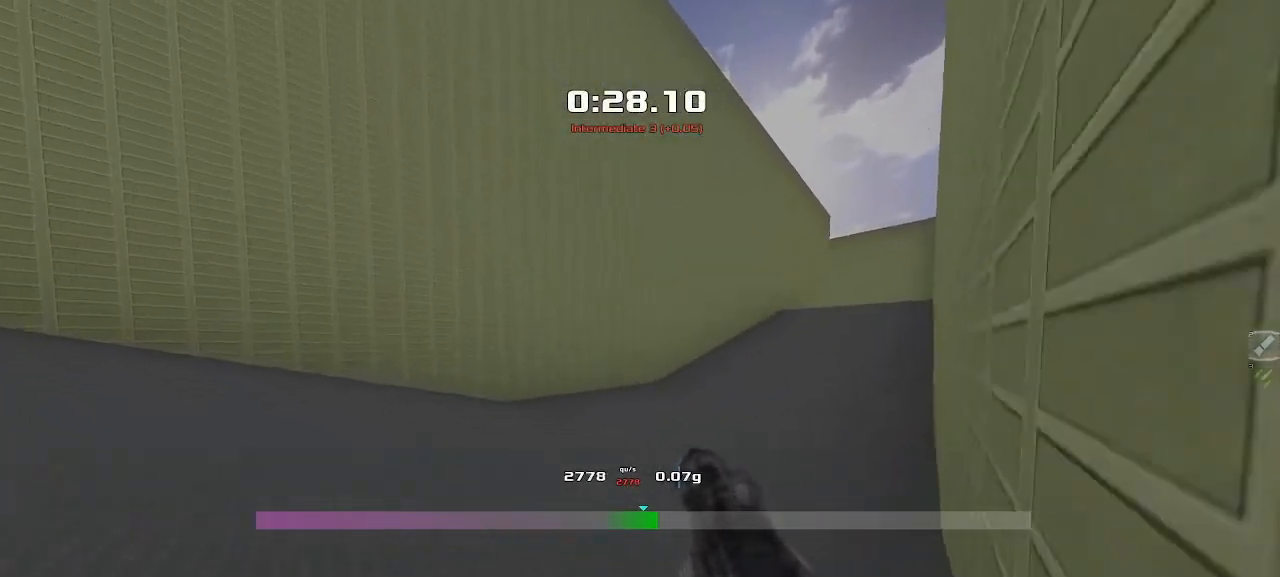
{"keys": ["left", "up"], "events": []}
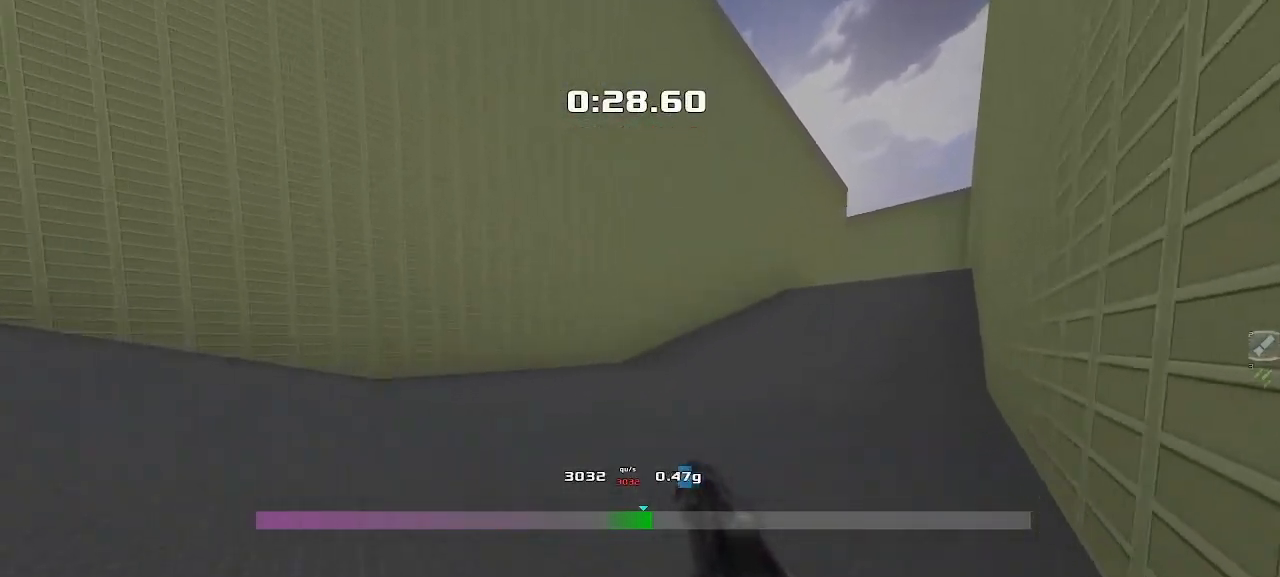
{"keys": ["left", "up"], "events": []}
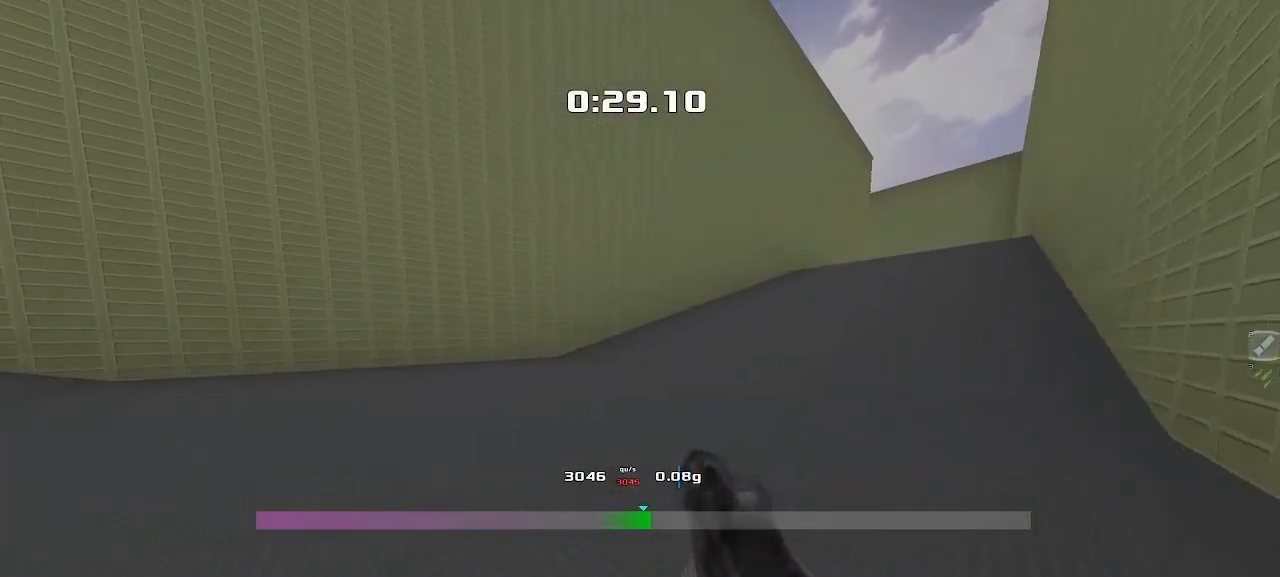
{"keys": ["right", "up"], "events": [[267, "left", "up"], [317, "right", "down"]]}
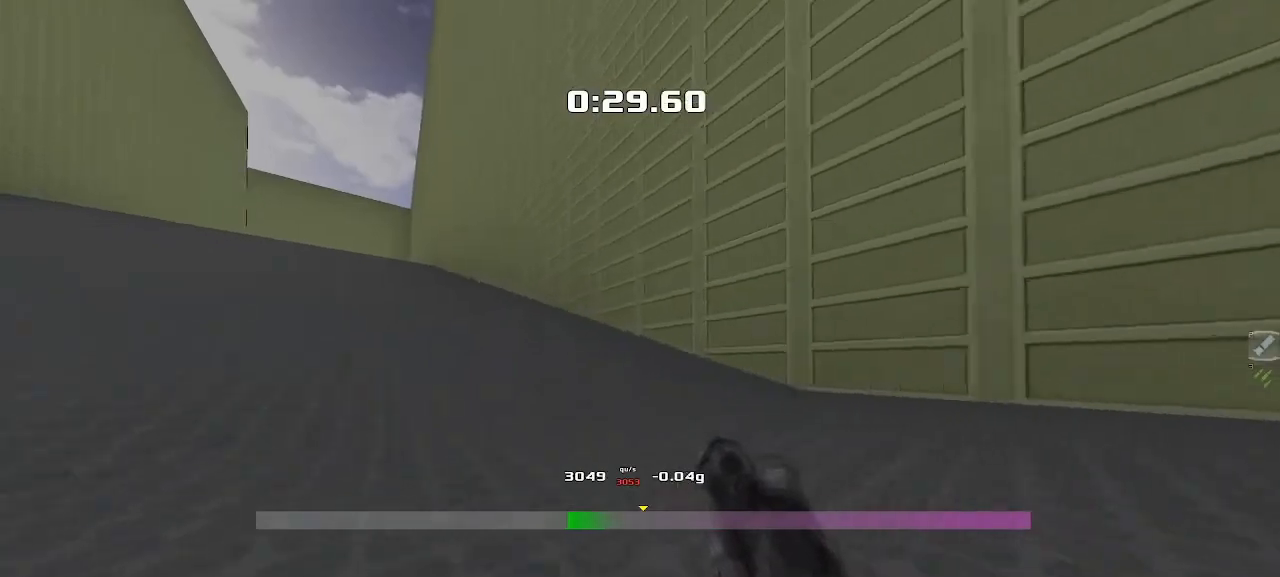
{"keys": ["right", "up"], "events": []}
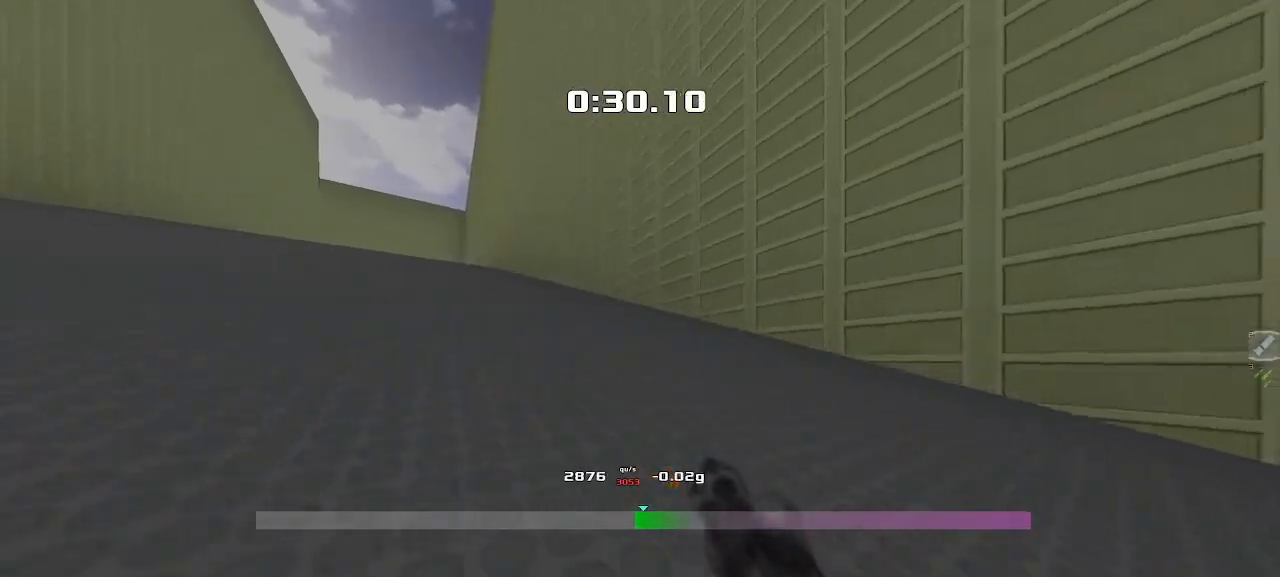
{"keys": ["right", "up"], "events": []}
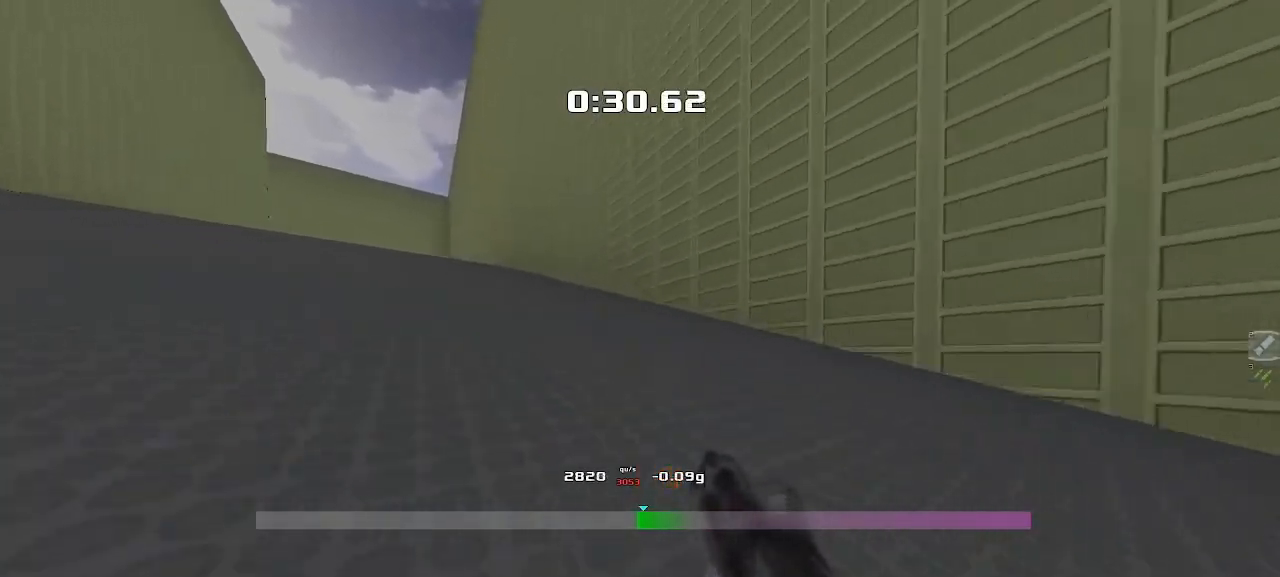
{"keys": ["right", "up"], "events": []}
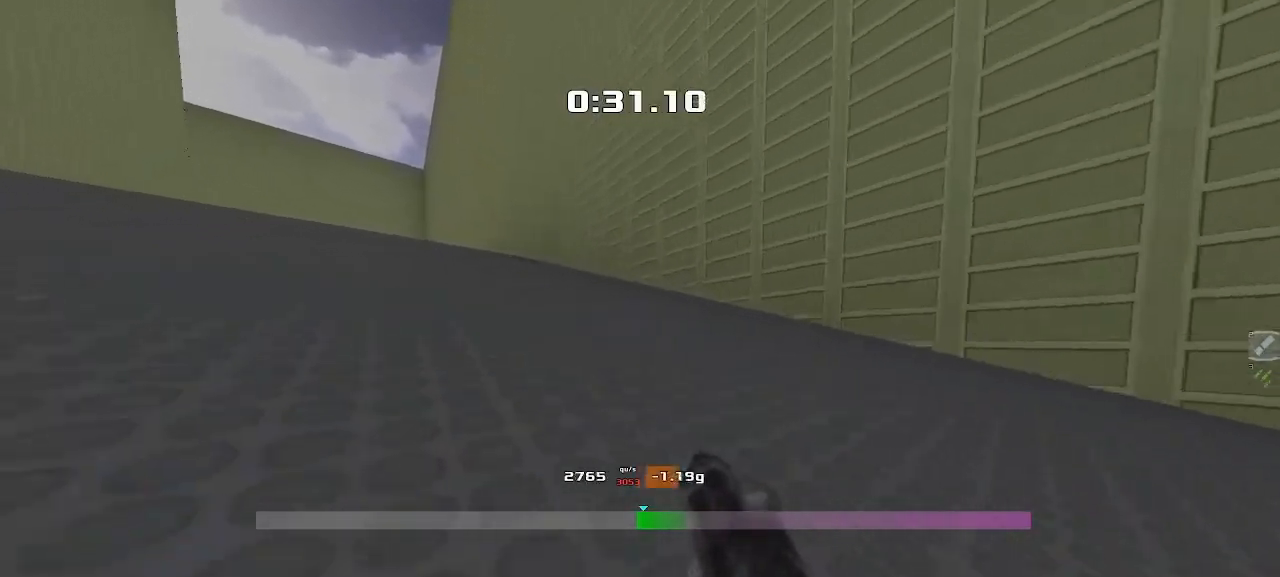
{"keys": ["left", "up"], "events": [[233, "right", "up"], [267, "left", "down"]]}
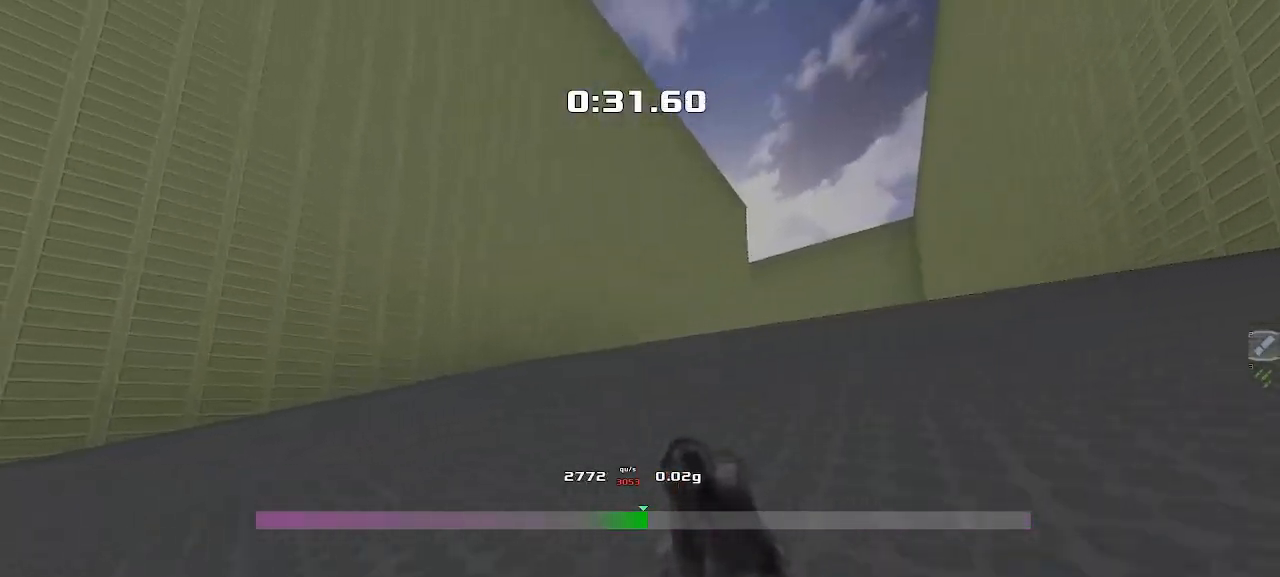
{"keys": ["left", "up"], "events": []}
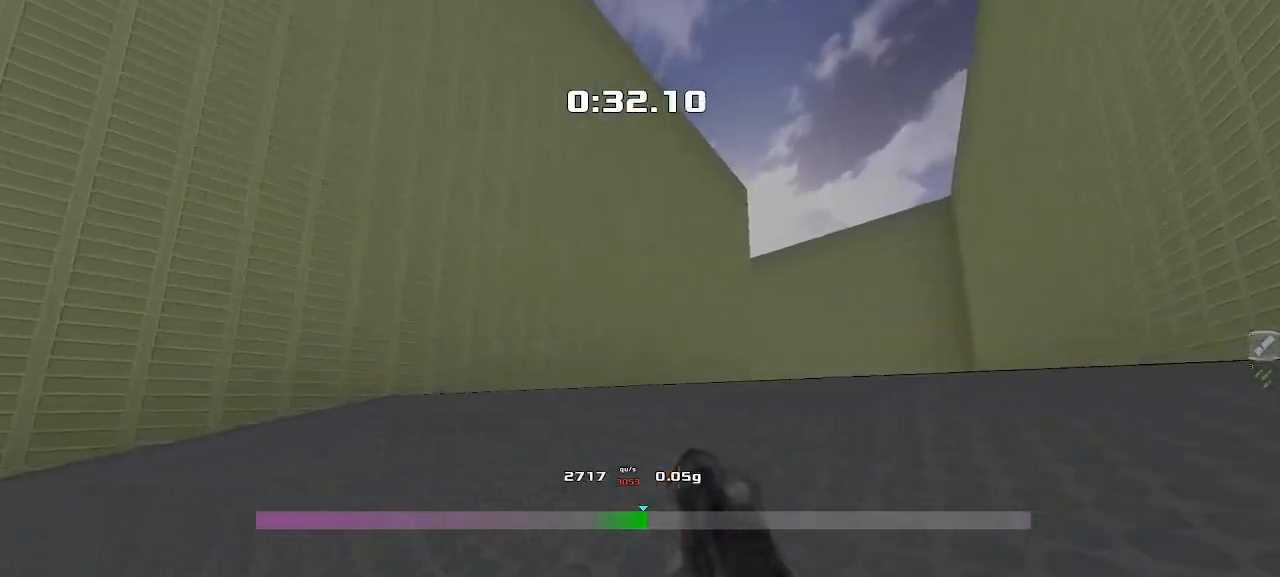
{"keys": ["left", "up"], "events": []}
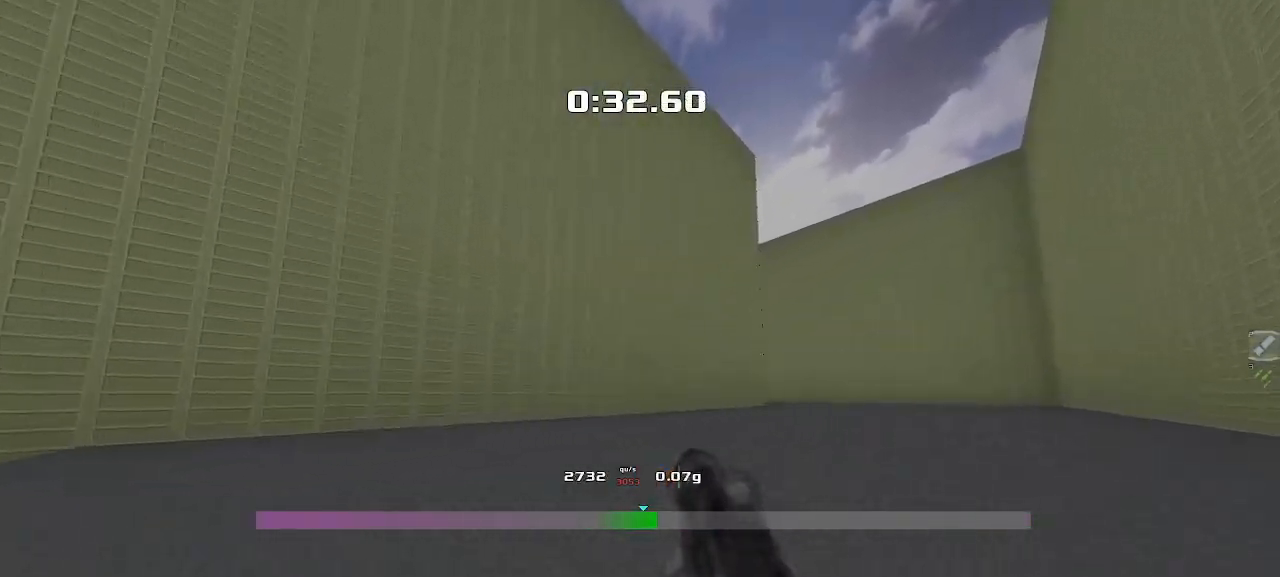
{"keys": ["up"], "events": [[383, "left", "up"]]}
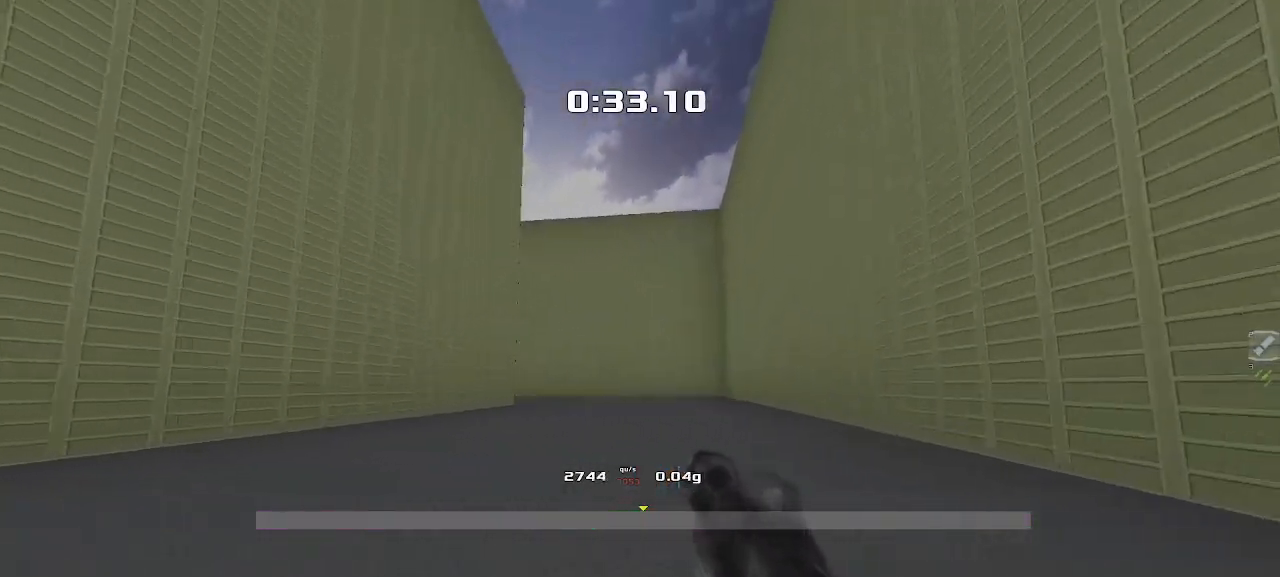
{"keys": ["left"], "events": [[317, "left", "down"], [383, "up", "up"]]}
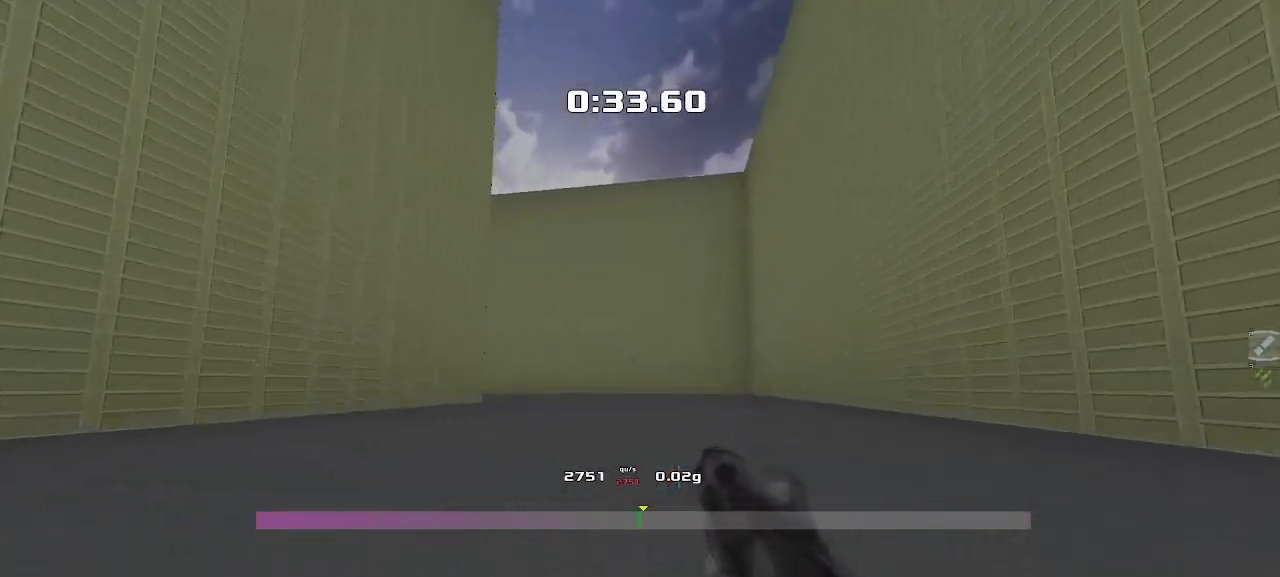
{"keys": ["left"], "events": []}
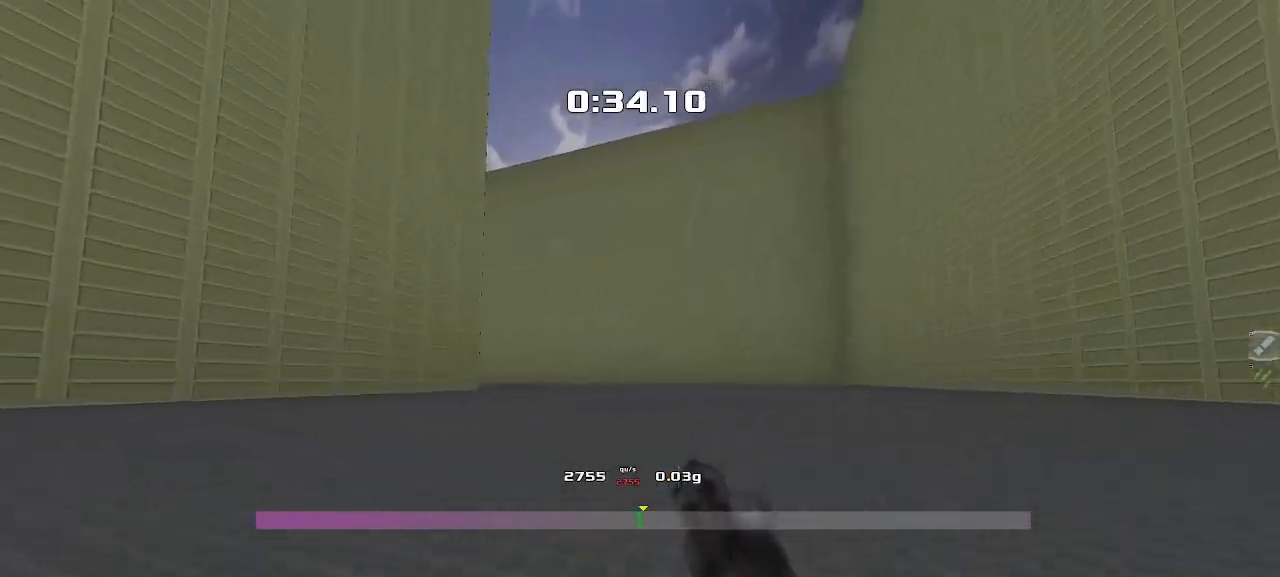
{"keys": ["left"], "events": []}
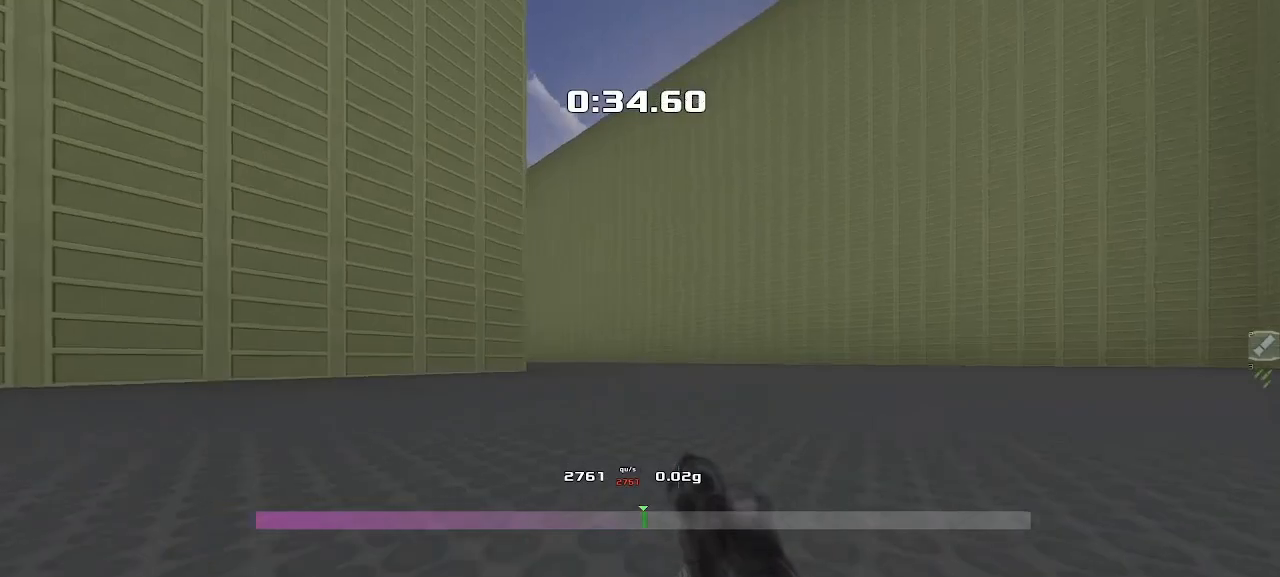
{"keys": ["left"], "events": []}
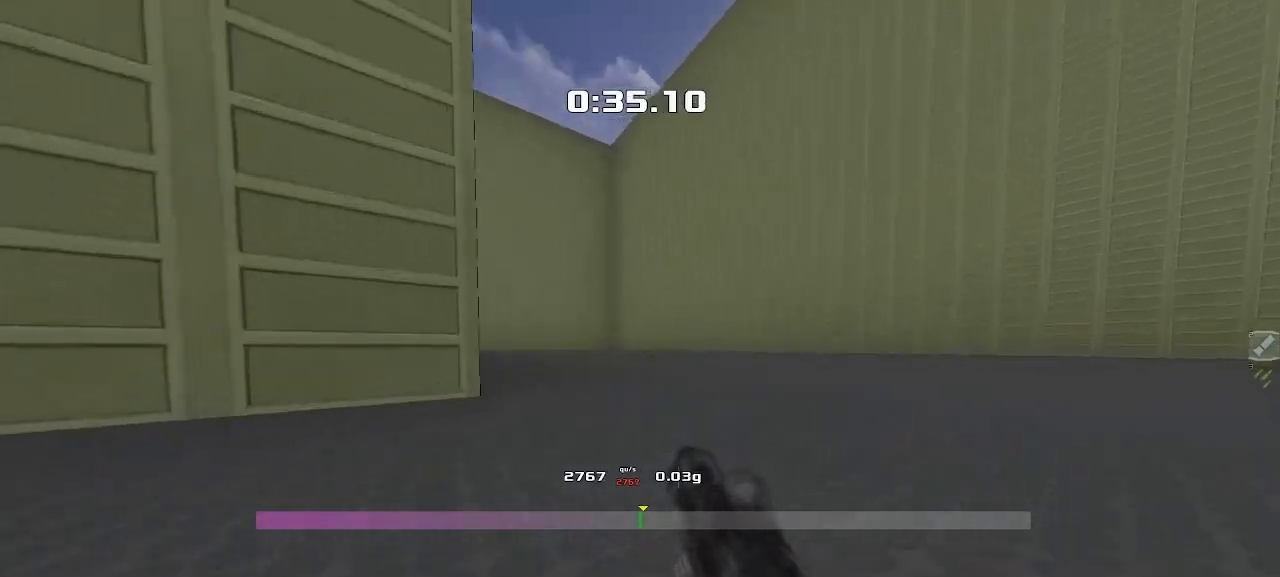
{"keys": ["left"], "events": []}
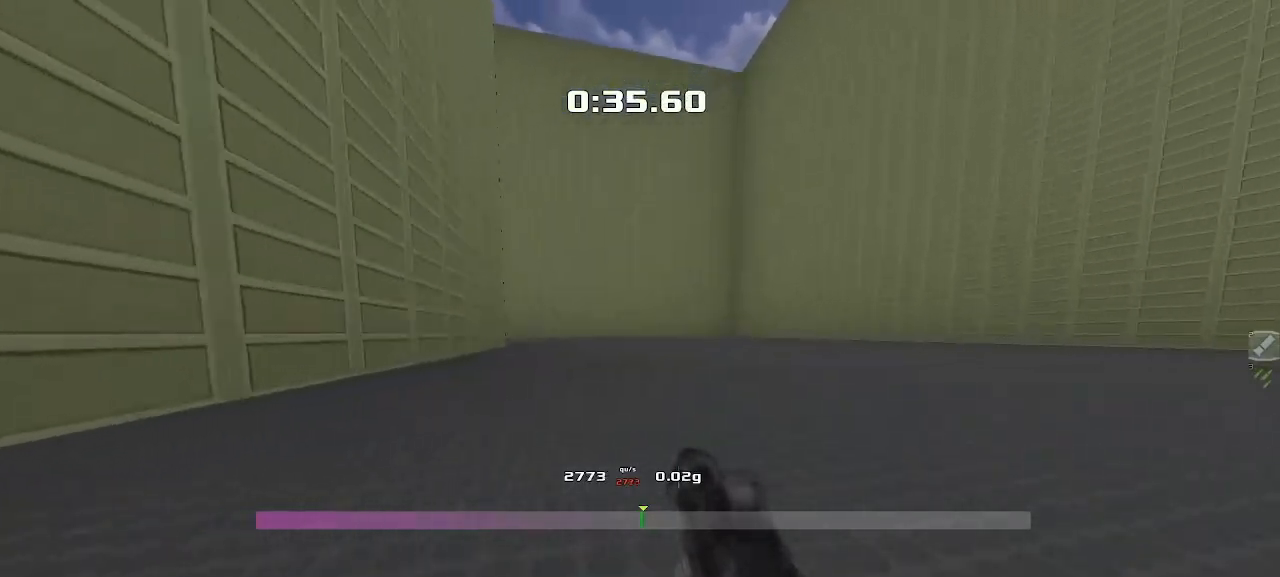
{"keys": ["left"], "events": []}
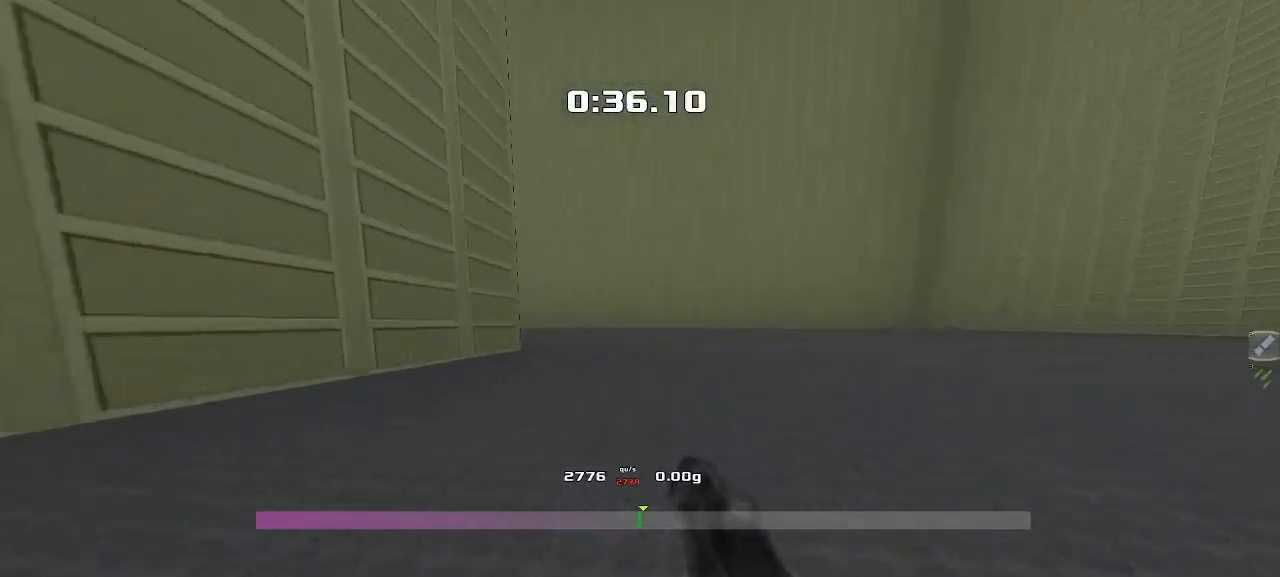
{"keys": ["left"], "events": []}
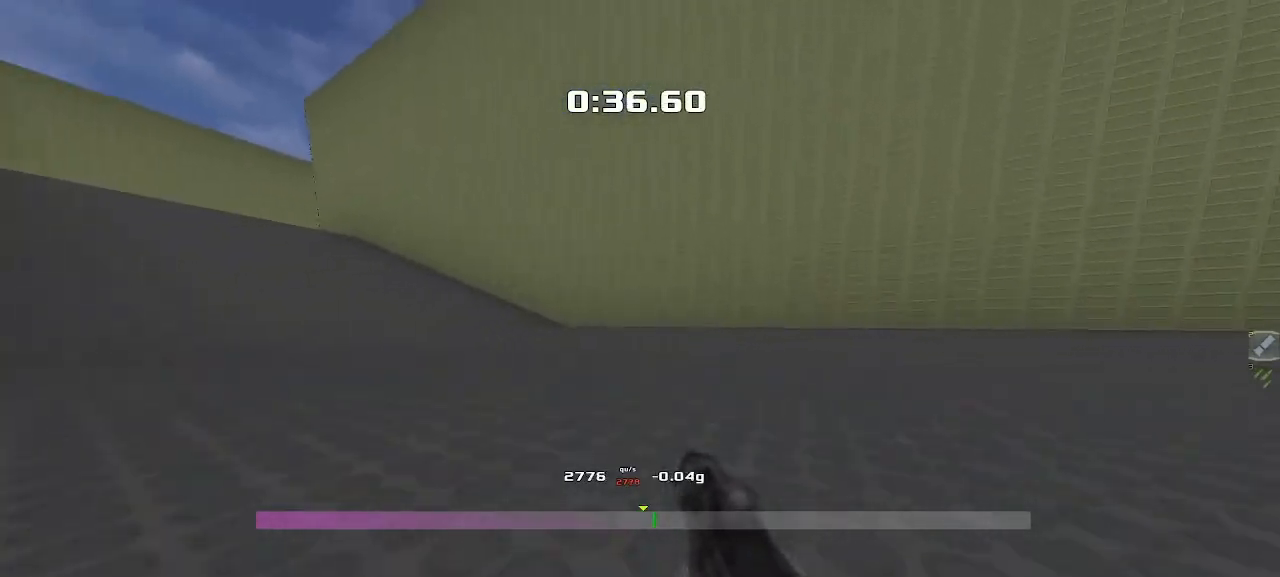
{"keys": ["left"], "events": []}
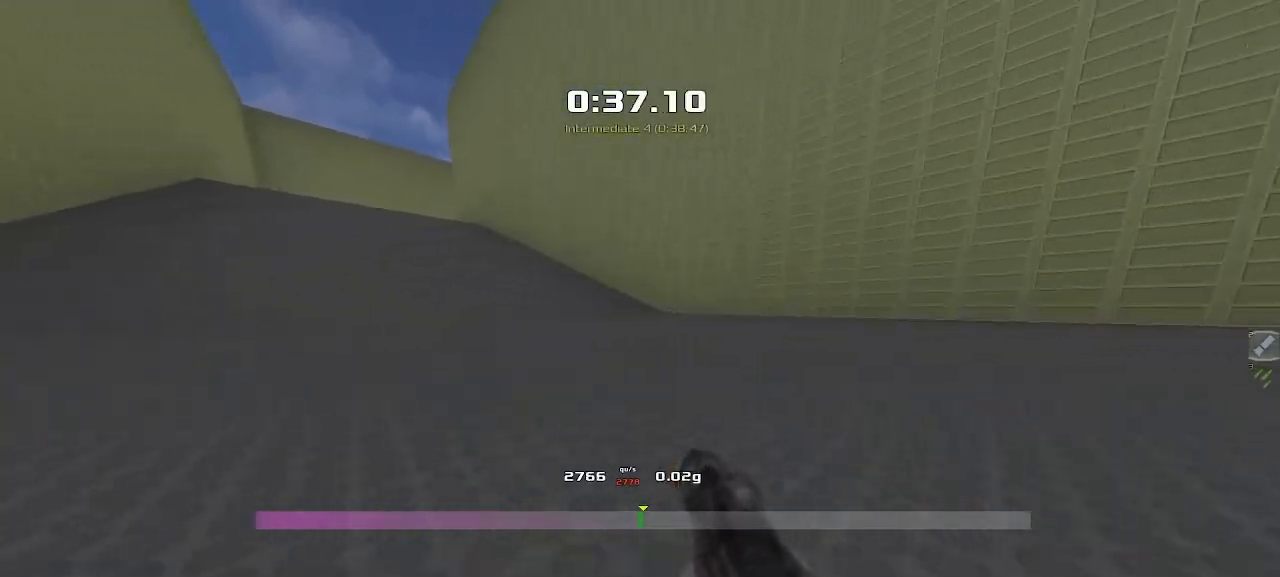
{"keys": ["left"], "events": []}
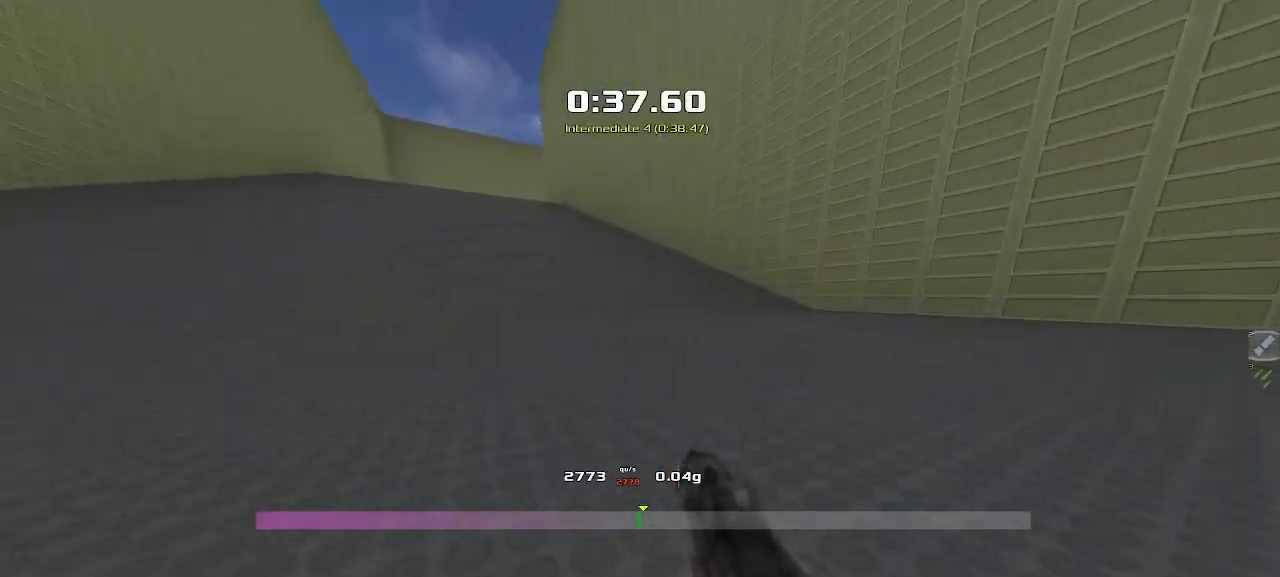
{"keys": ["up"], "events": [[350, "left", "up"], [367, "up", "down"]]}
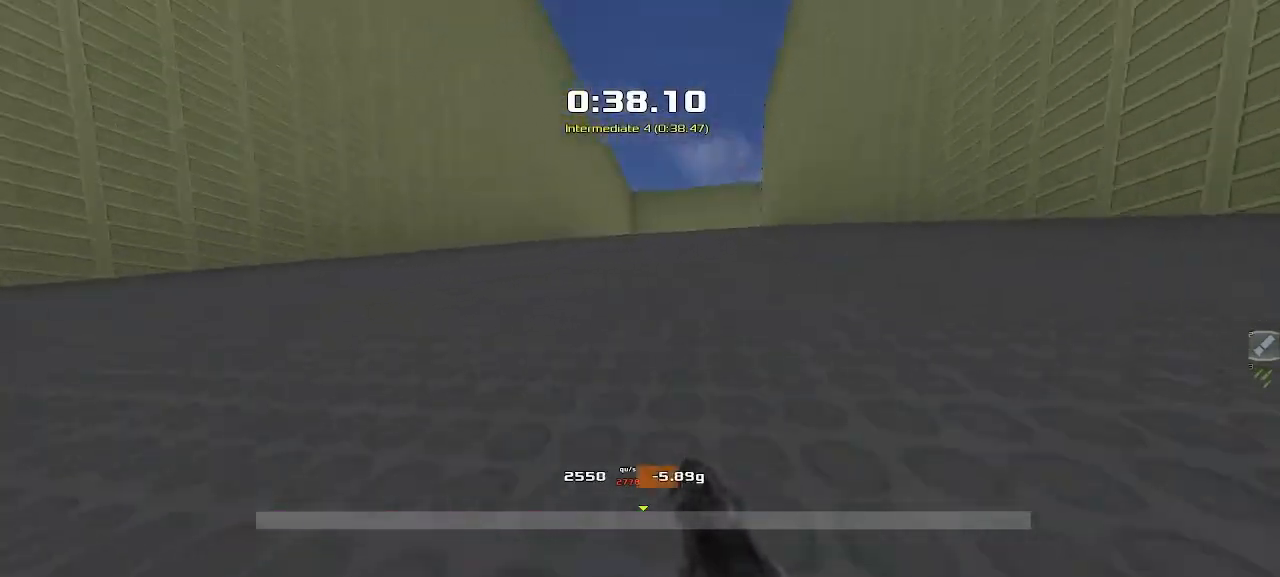
{"keys": ["left", "up"], "events": [[17, "left", "down"]]}
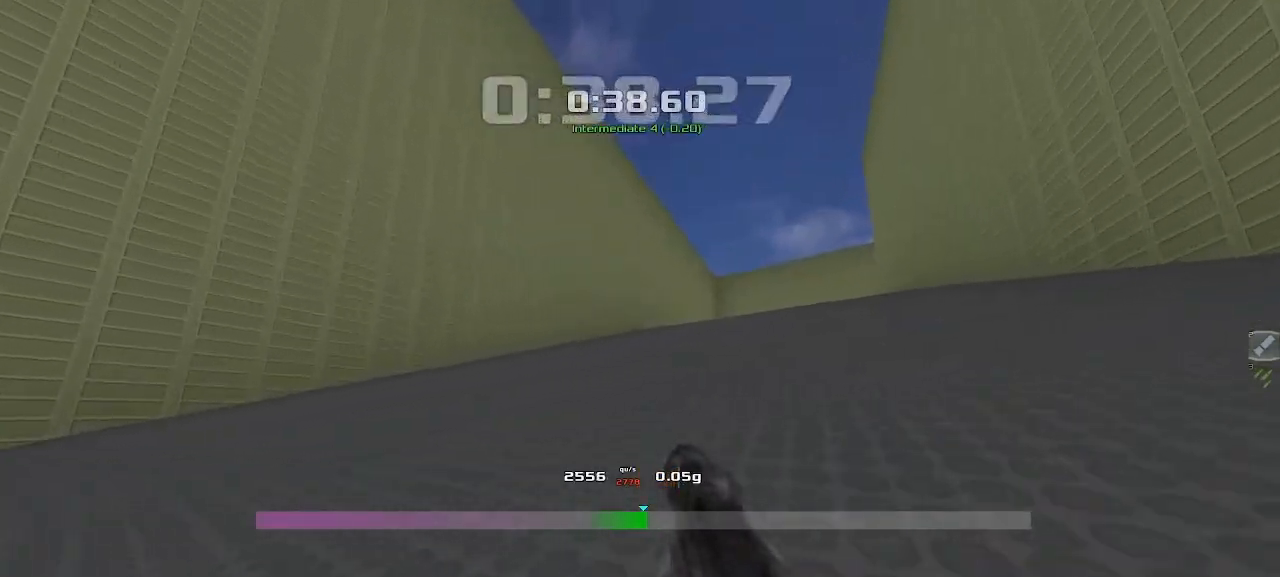
{"keys": ["left", "up"], "events": []}
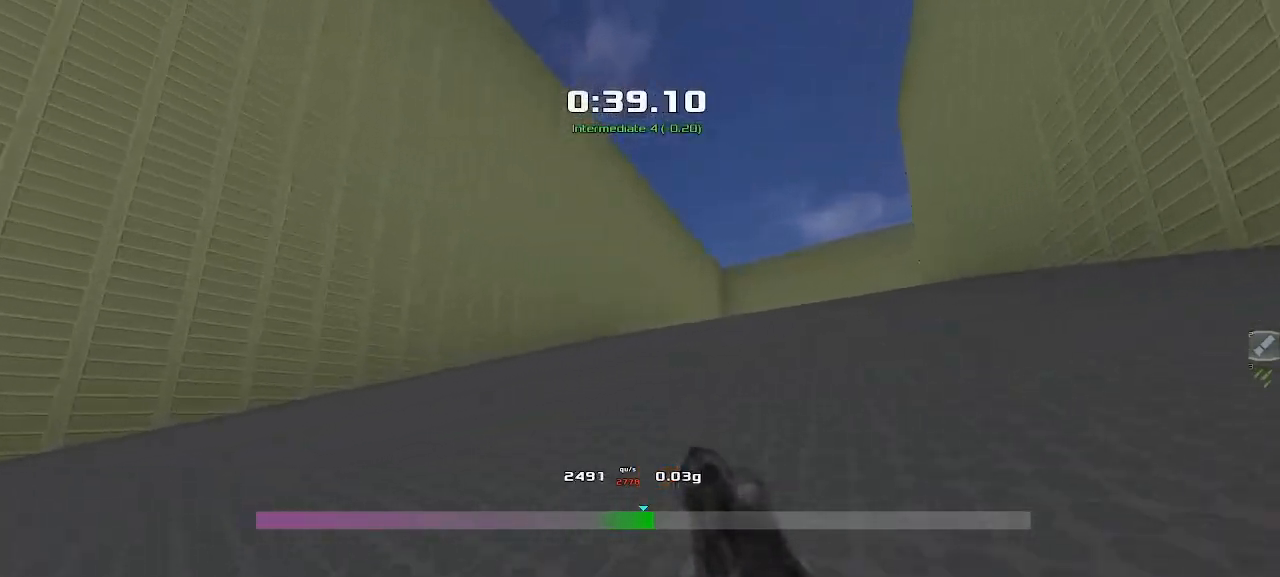
{"keys": ["left", "up"], "events": []}
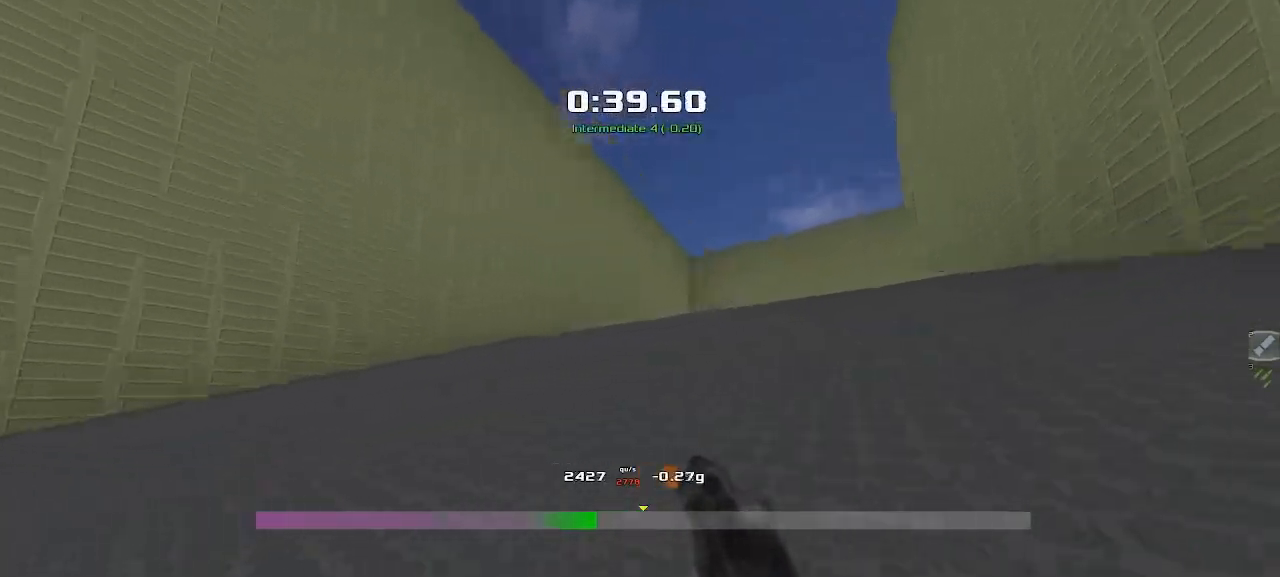
{"keys": ["right", "up"], "events": [[33, "left", "up"], [33, "right", "down"]]}
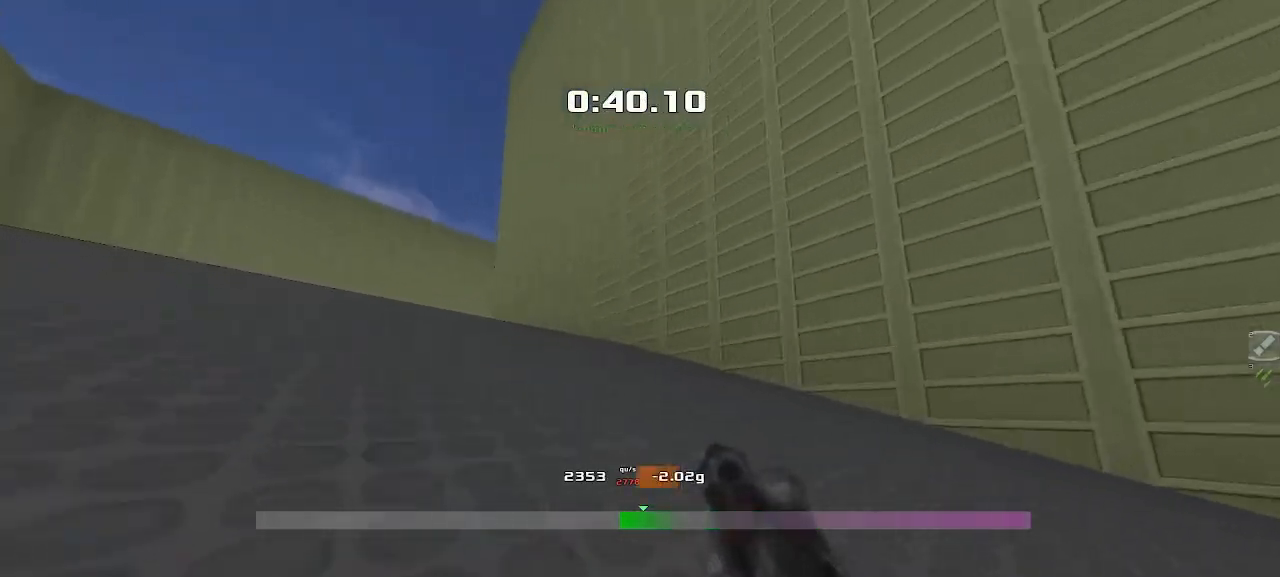
{"keys": ["right", "up"], "events": []}